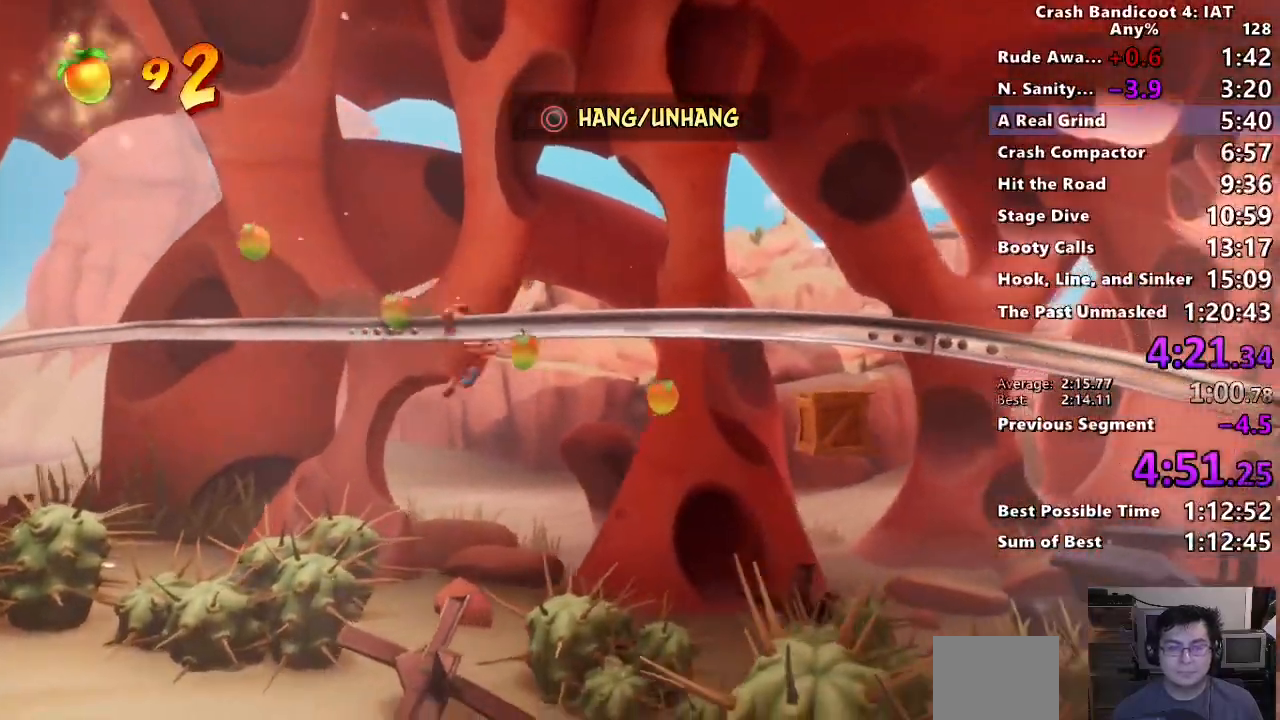
Gameplay with a controller (PlayStation layout); each line is a JSON object with the inputs held at the frame after it (dt_ms = milliseconds from this image to that frame). "events" lists button and stick changes between this image and that frame as [ms after this image, input, new state], when the widget could be followed in between. Not read: CROSS.
{"dt_ms": 500, "buttons": ["SQUARE"], "left_stick": "center", "right_stick": "center", "events": [[50, "SQUARE", "down"], [167, "SQUARE", "up"], [467, "SQUARE", "down"]]}
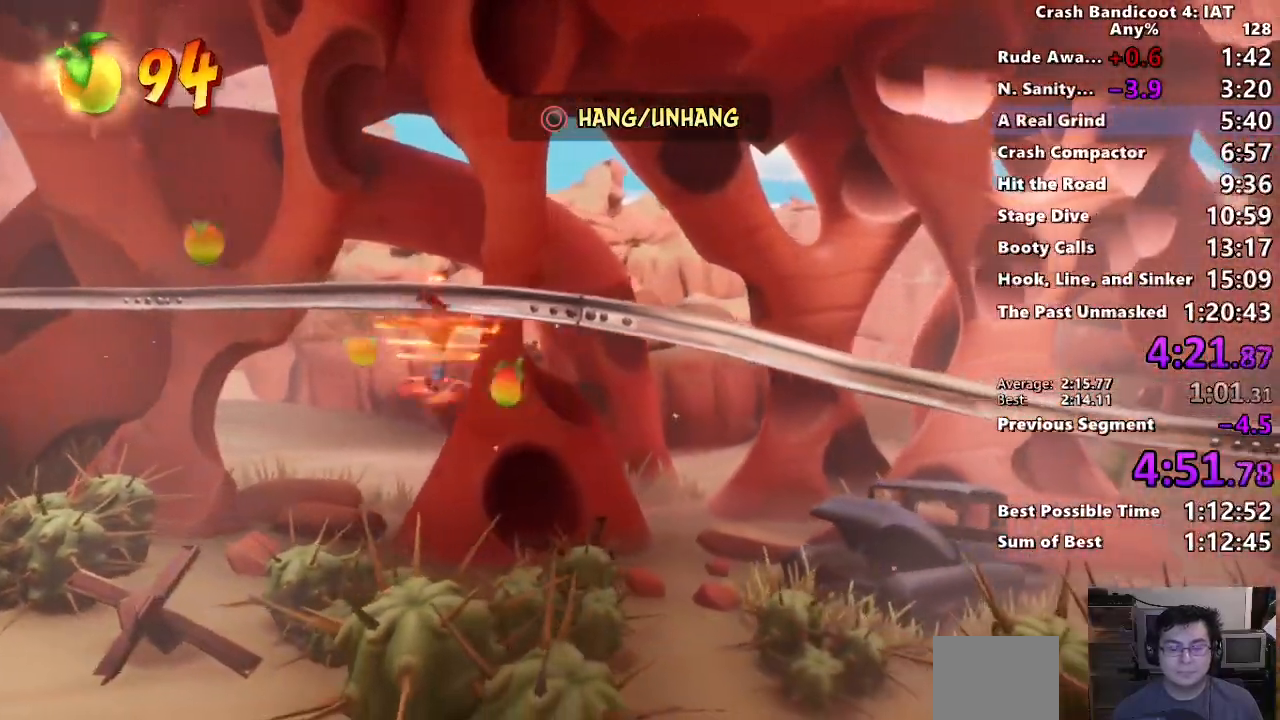
{"dt_ms": 500, "buttons": [], "left_stick": "center", "right_stick": "center", "events": [[50, "SQUARE", "up"]]}
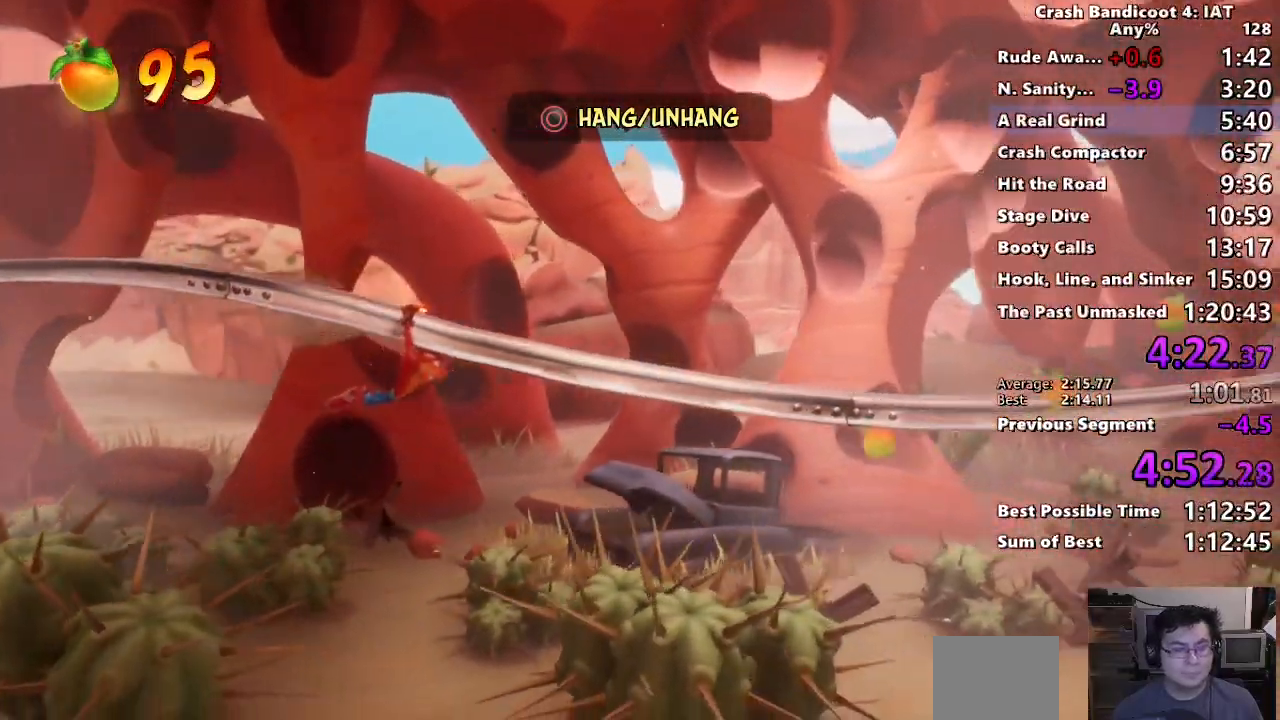
{"dt_ms": 500, "buttons": [], "left_stick": "center", "right_stick": "center", "events": []}
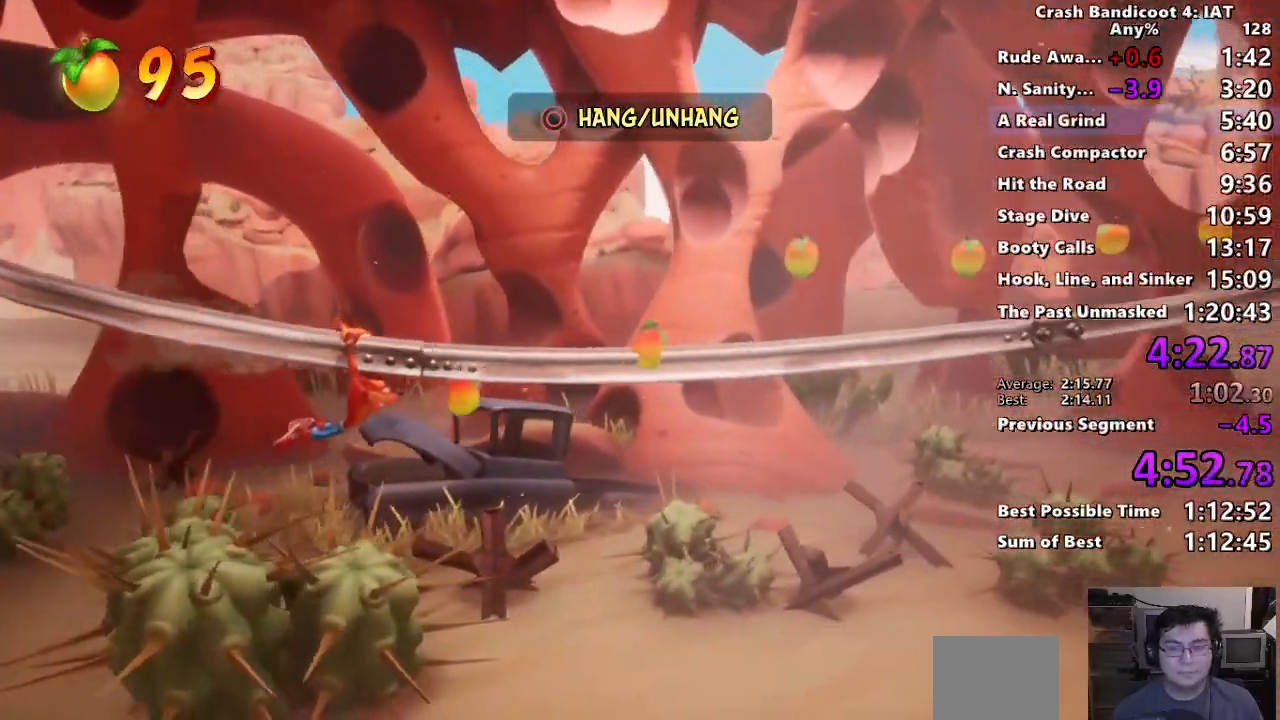
{"dt_ms": 500, "buttons": [], "left_stick": "center", "right_stick": "center", "events": [[167, "left_stick", "up"], [467, "left_stick", "center"]]}
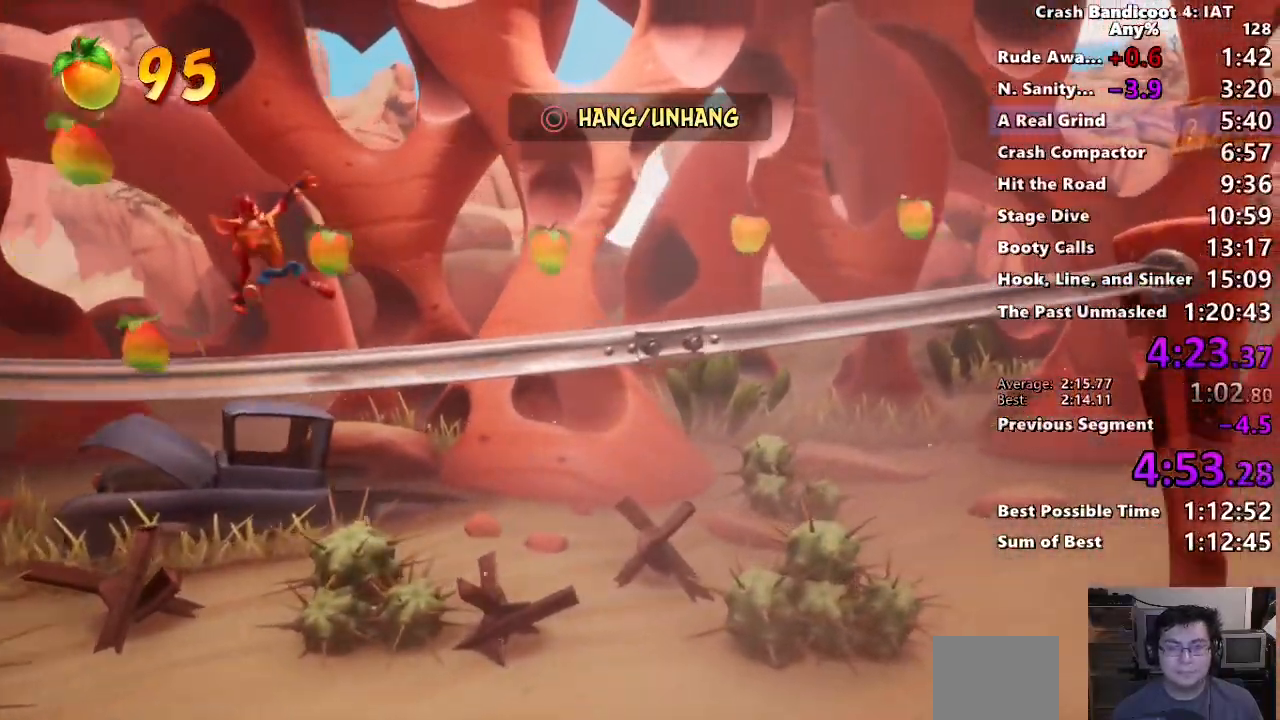
{"dt_ms": 500, "buttons": [], "left_stick": "center", "right_stick": "center", "events": []}
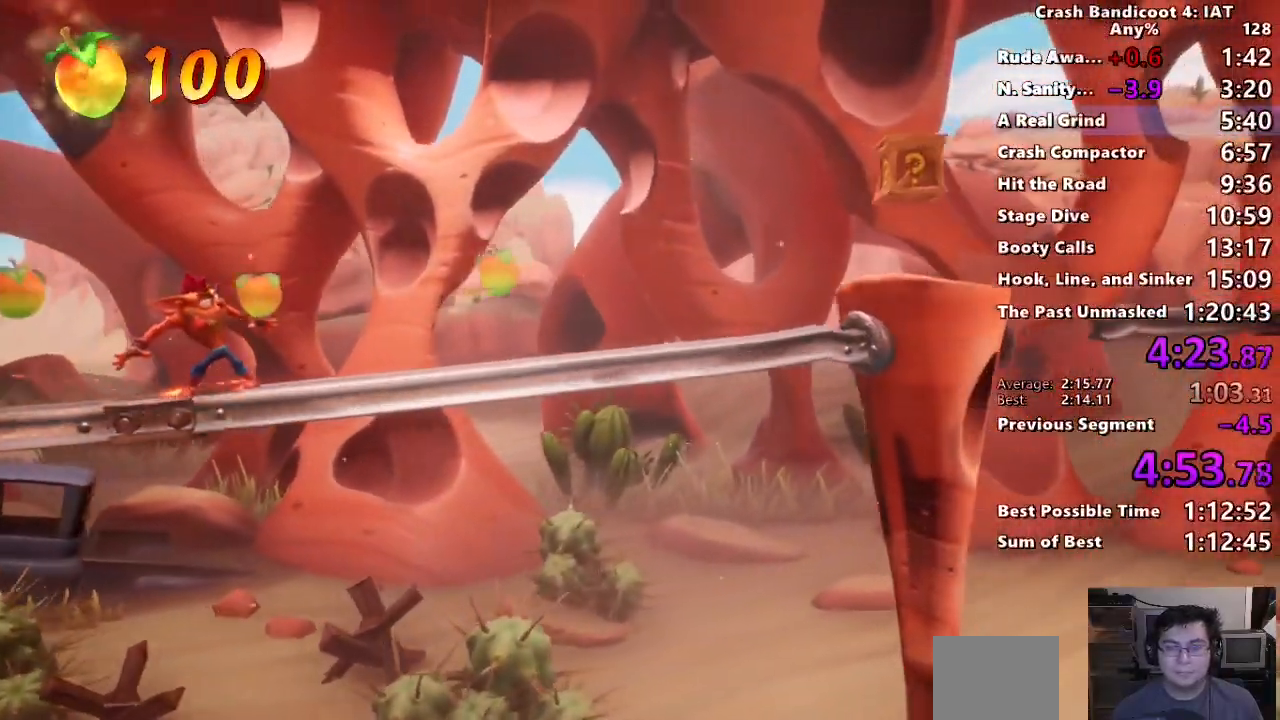
{"dt_ms": 500, "buttons": [], "left_stick": "up-right", "right_stick": "center", "events": [[467, "left_stick", "up-right"]]}
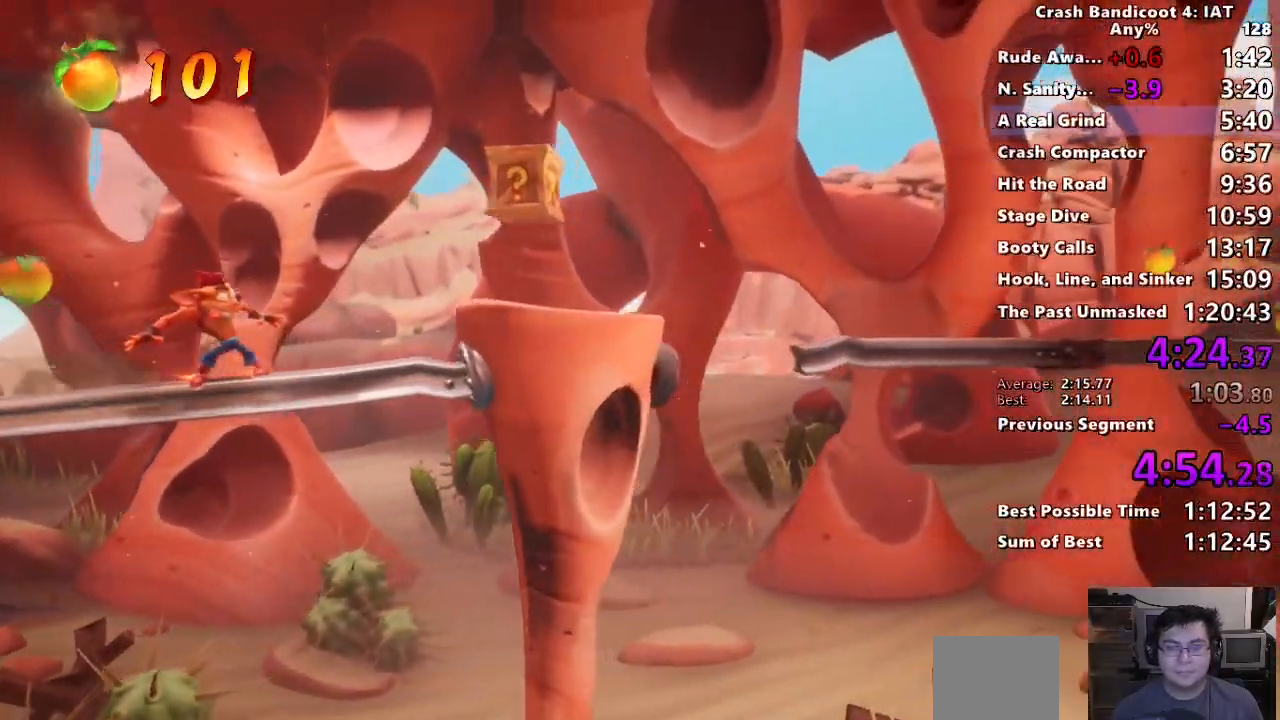
{"dt_ms": 500, "buttons": [], "left_stick": "center", "right_stick": "center", "events": [[200, "SQUARE", "down"], [367, "SQUARE", "up"], [500, "left_stick", "center"]]}
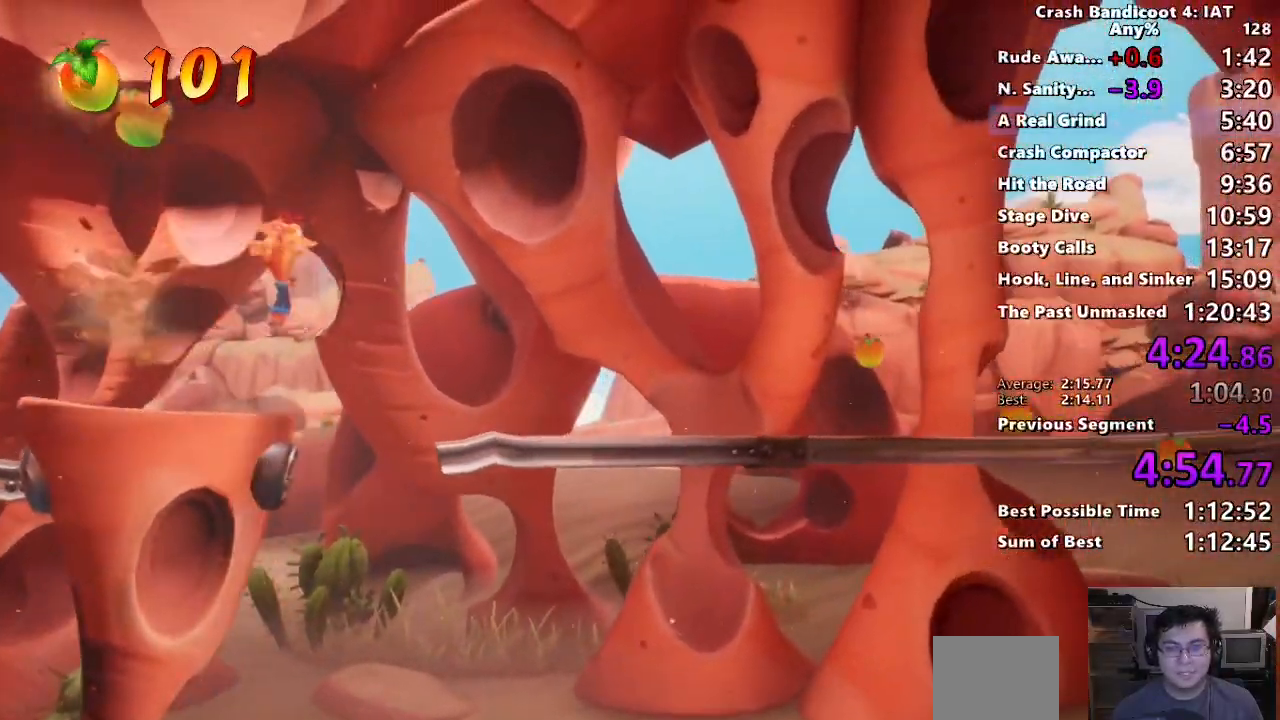
{"dt_ms": 500, "buttons": [], "left_stick": "center", "right_stick": "center", "events": []}
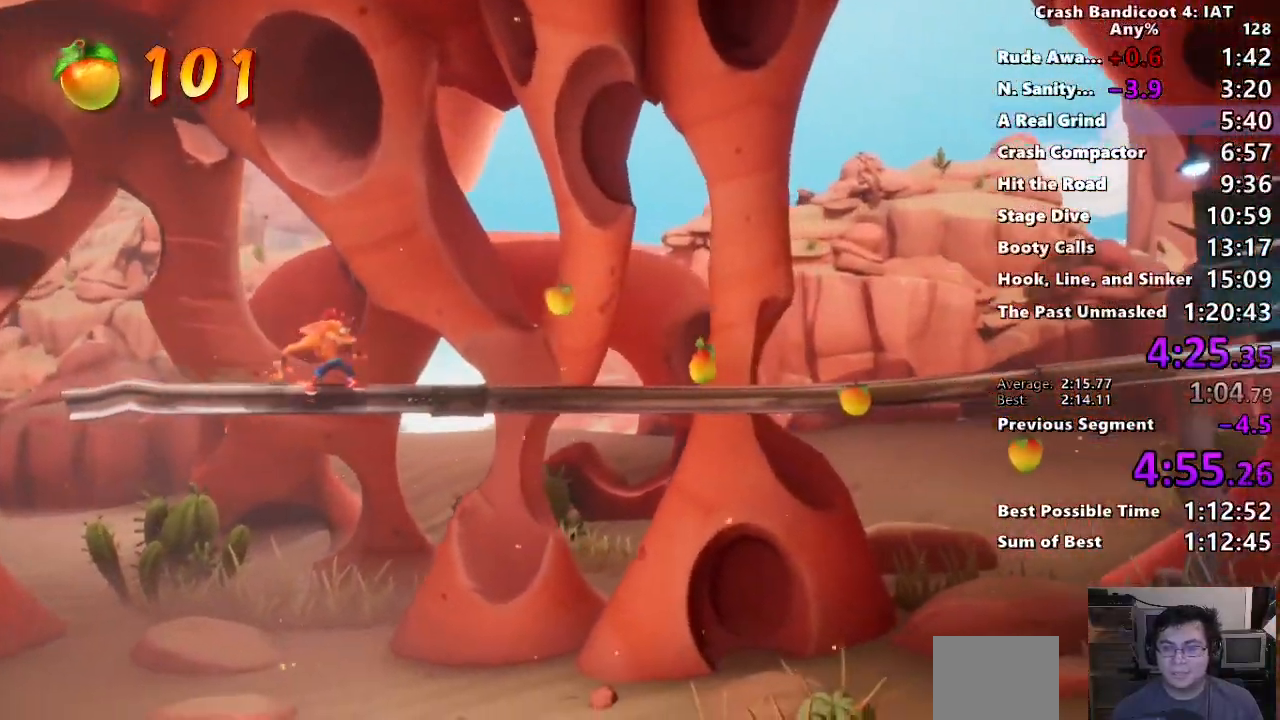
{"dt_ms": 500, "buttons": [], "left_stick": "center", "right_stick": "center", "events": [[367, "CIRCLE", "down"], [483, "CIRCLE", "up"]]}
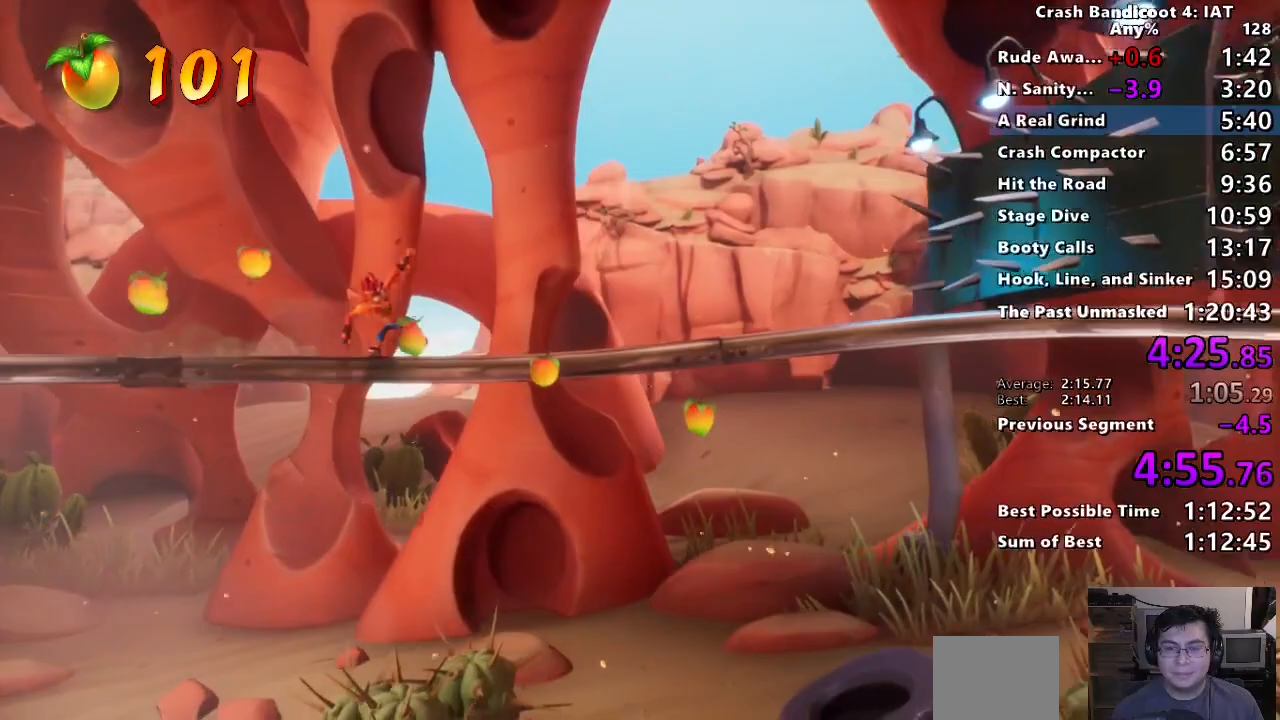
{"dt_ms": 500, "buttons": [], "left_stick": "center", "right_stick": "center", "events": [[250, "SQUARE", "down"], [317, "SQUARE", "up"]]}
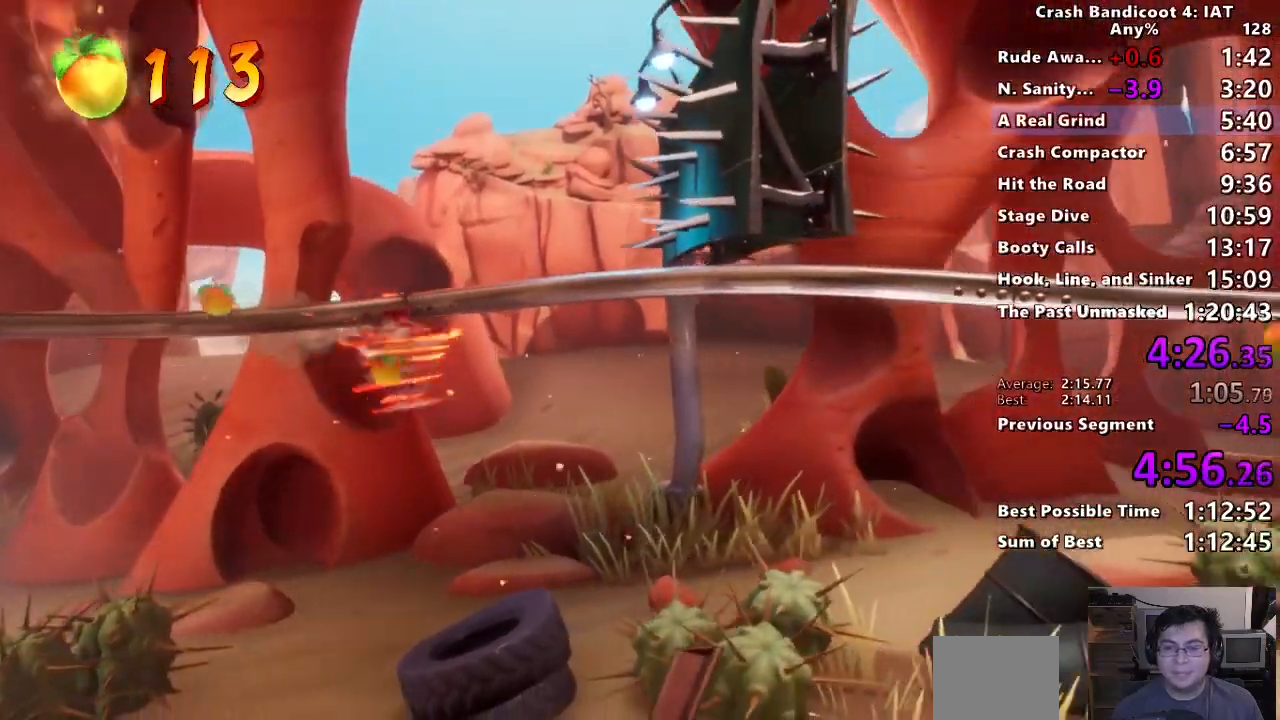
{"dt_ms": 500, "buttons": [], "left_stick": "center", "right_stick": "center", "events": []}
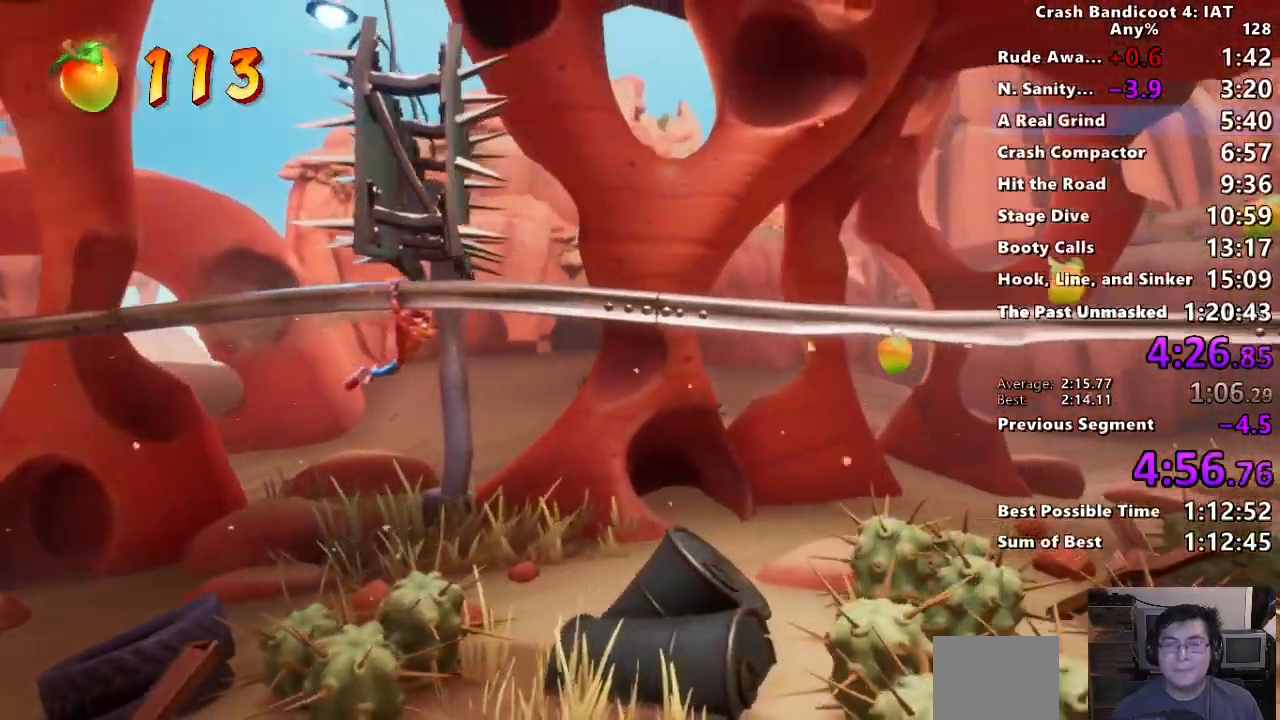
{"dt_ms": 500, "buttons": [], "left_stick": "up", "right_stick": "center", "events": [[317, "left_stick", "up"]]}
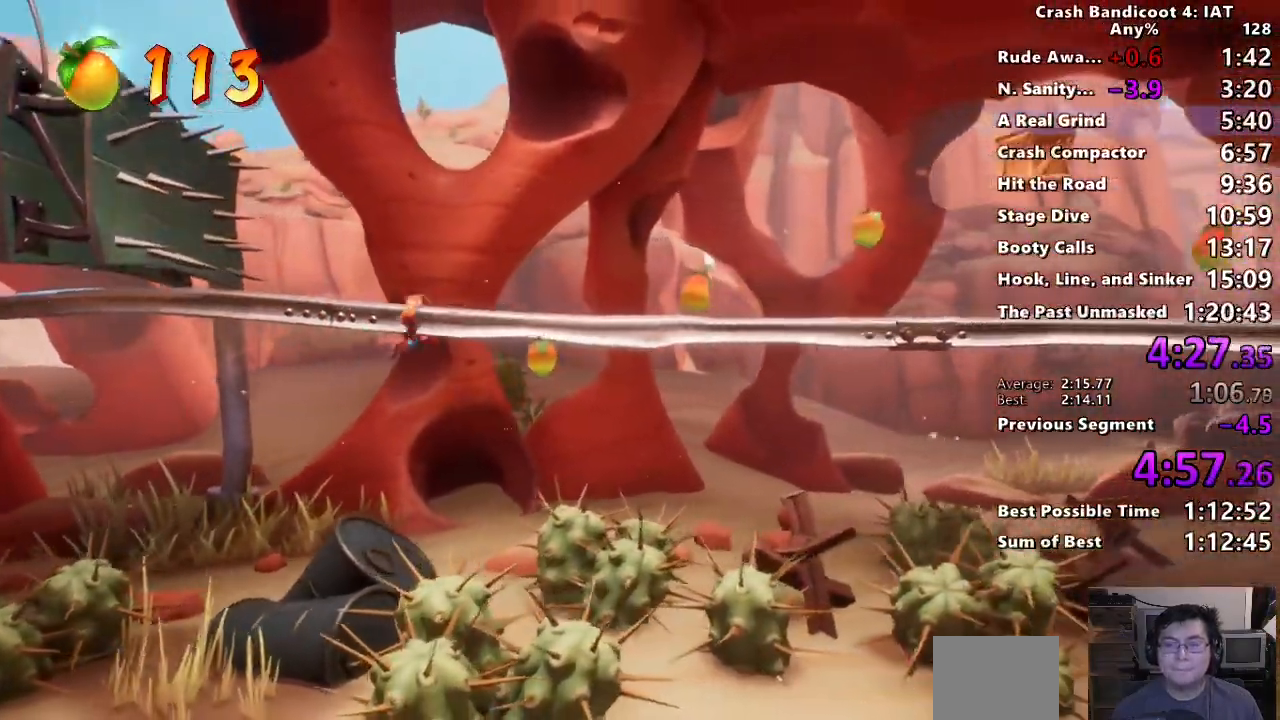
{"dt_ms": 500, "buttons": [], "left_stick": "up-right", "right_stick": "center", "events": [[117, "left_stick", "center"], [417, "left_stick", "up-right"]]}
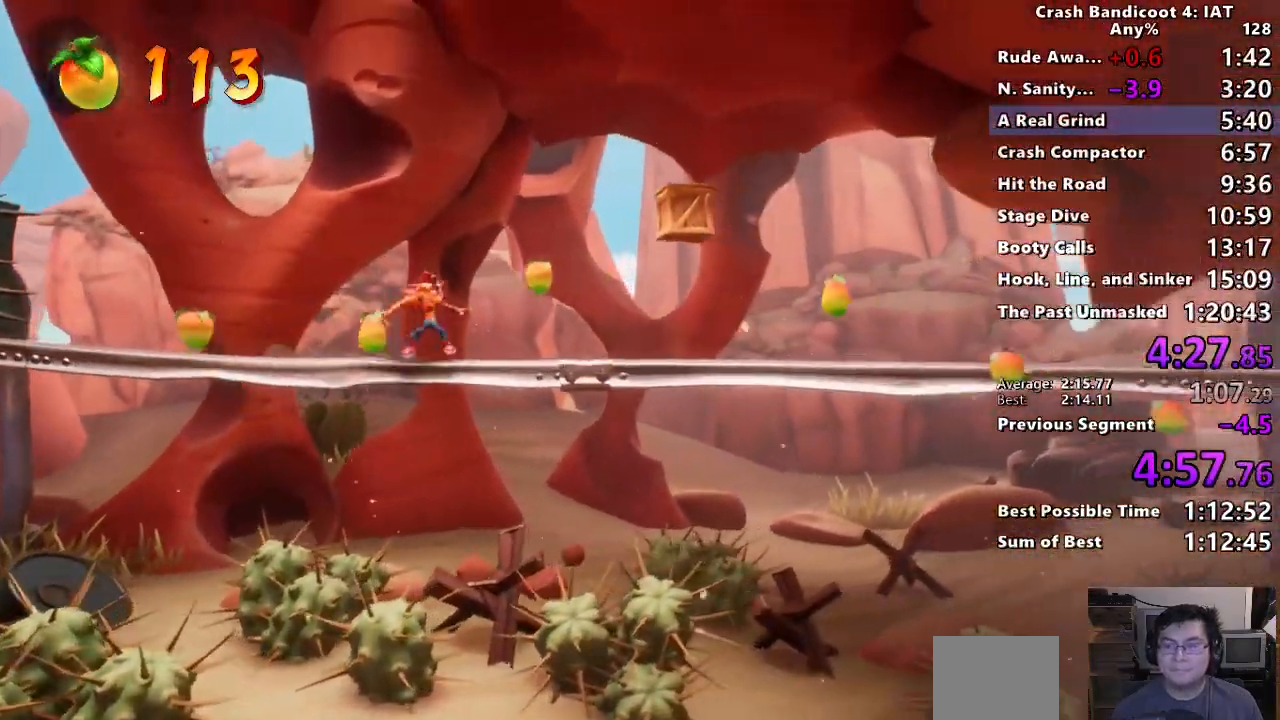
{"dt_ms": 500, "buttons": [], "left_stick": "center", "right_stick": "center", "events": [[100, "SQUARE", "down"], [217, "SQUARE", "up"], [317, "left_stick", "center"]]}
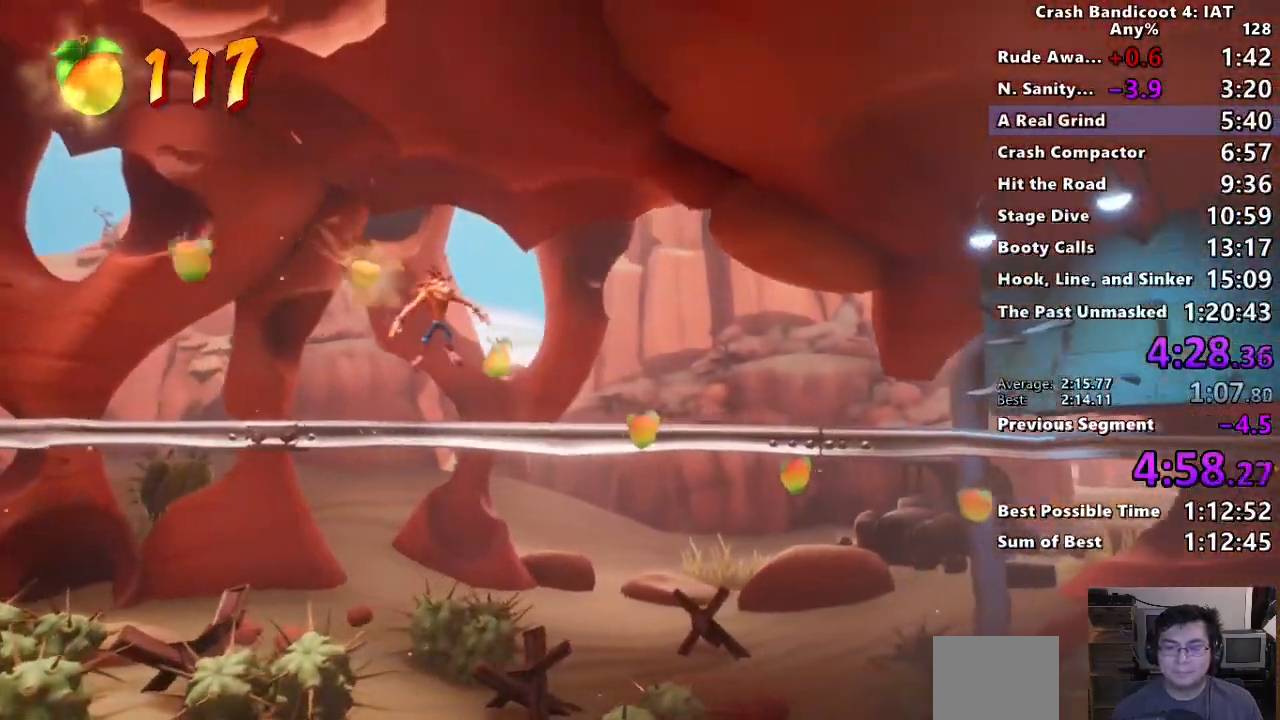
{"dt_ms": 500, "buttons": [], "left_stick": "center", "right_stick": "center", "events": [[133, "CIRCLE", "down"], [250, "CIRCLE", "up"]]}
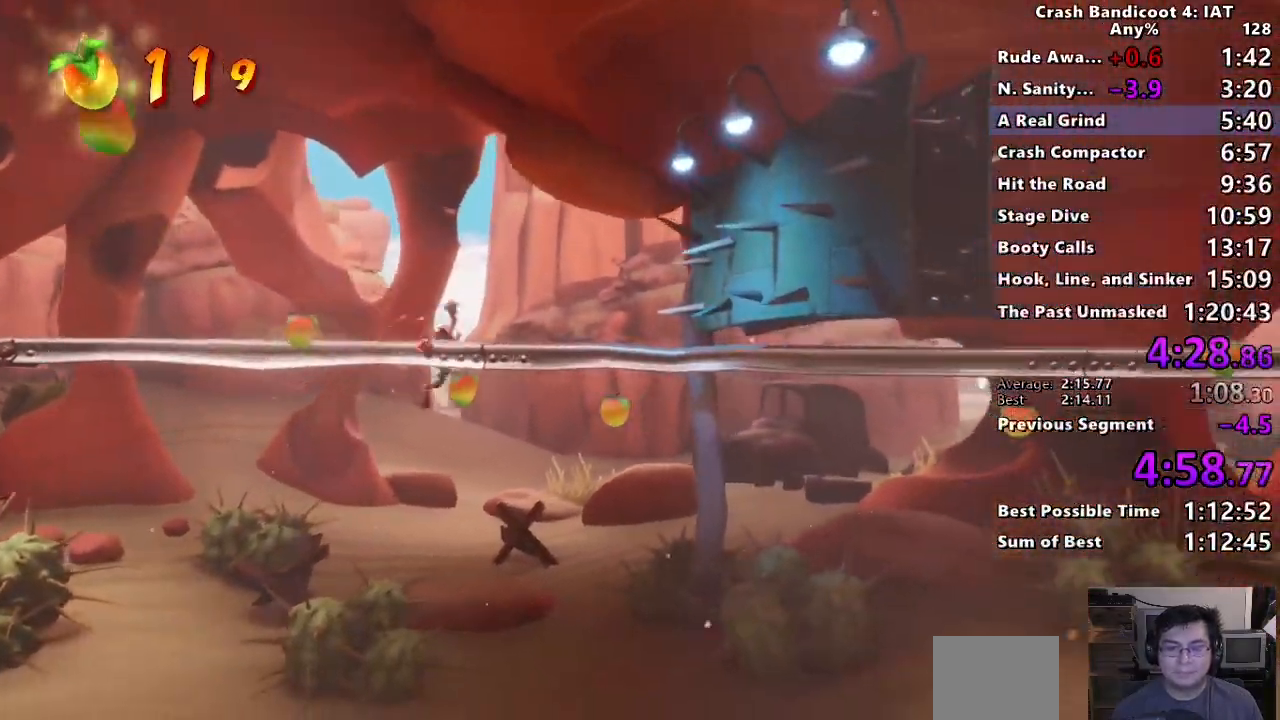
{"dt_ms": 500, "buttons": [], "left_stick": "center", "right_stick": "center", "events": []}
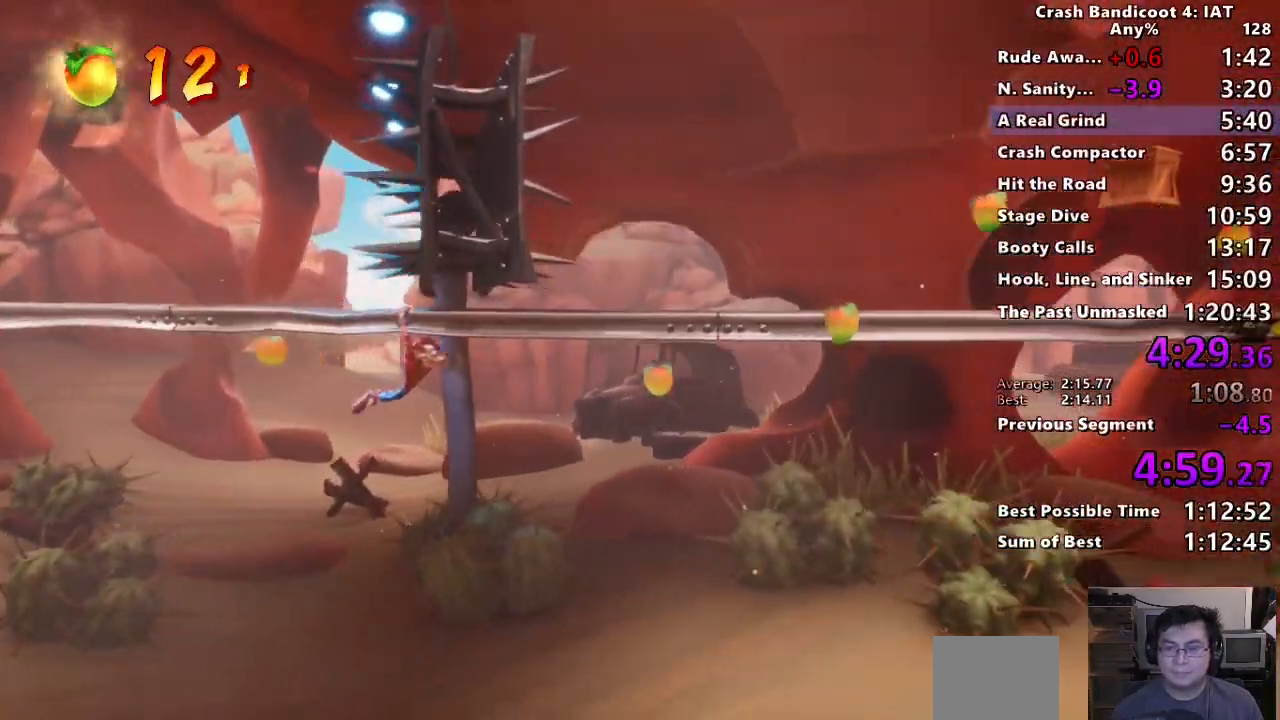
{"dt_ms": 500, "buttons": [], "left_stick": "center", "right_stick": "center", "events": [[183, "left_stick", "up"], [467, "left_stick", "center"]]}
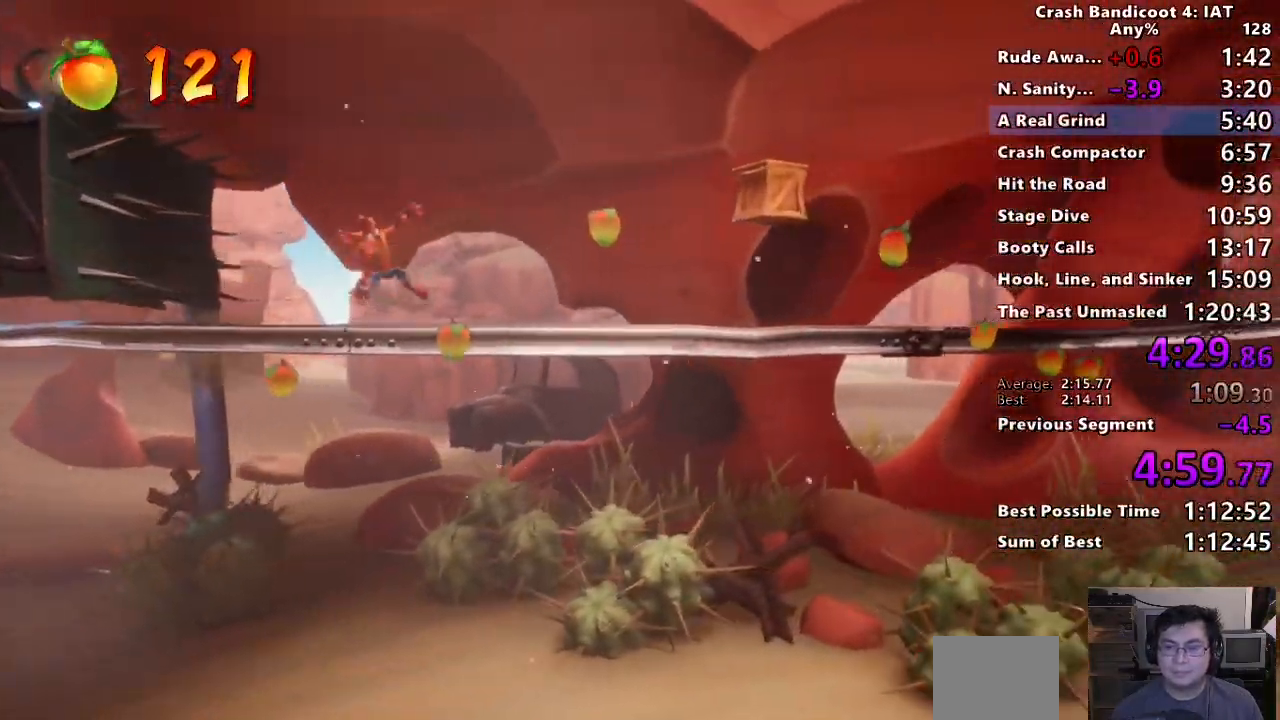
{"dt_ms": 1000, "buttons": [], "left_stick": "center", "right_stick": "center"}
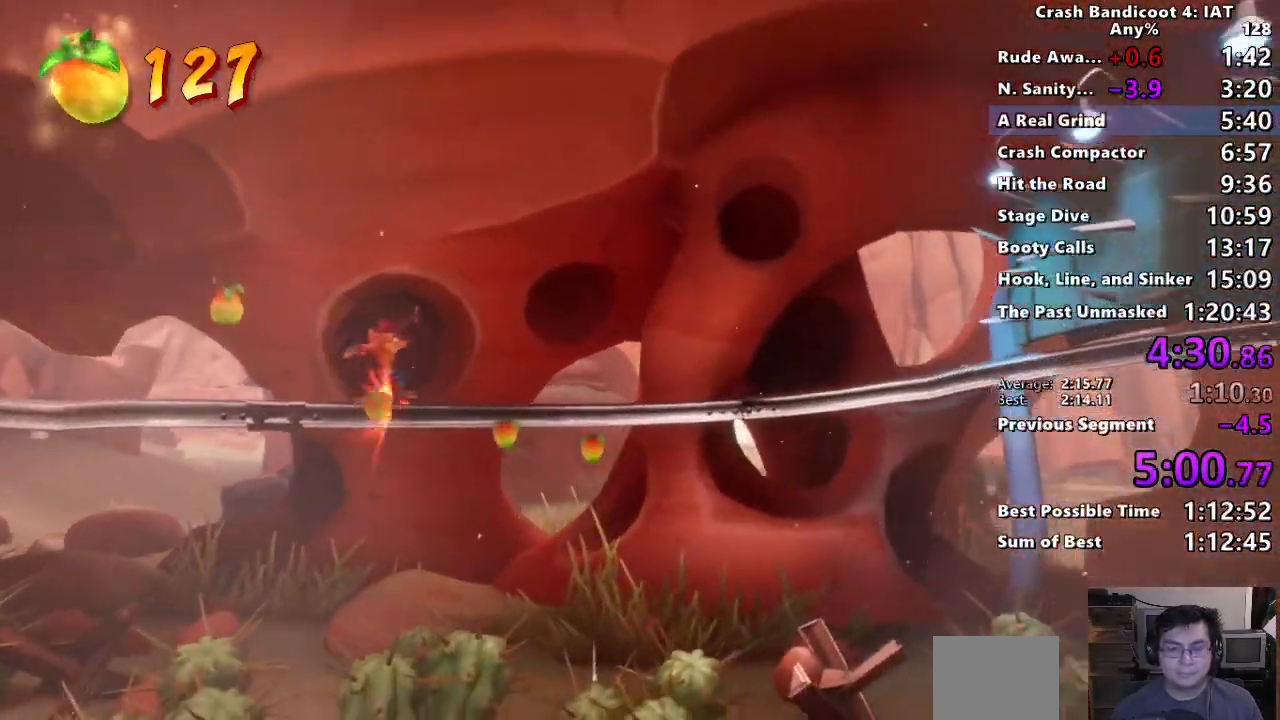
{"dt_ms": 500, "buttons": [], "left_stick": "center", "right_stick": "center", "events": [[317, "SQUARE", "down"], [417, "SQUARE", "up"]]}
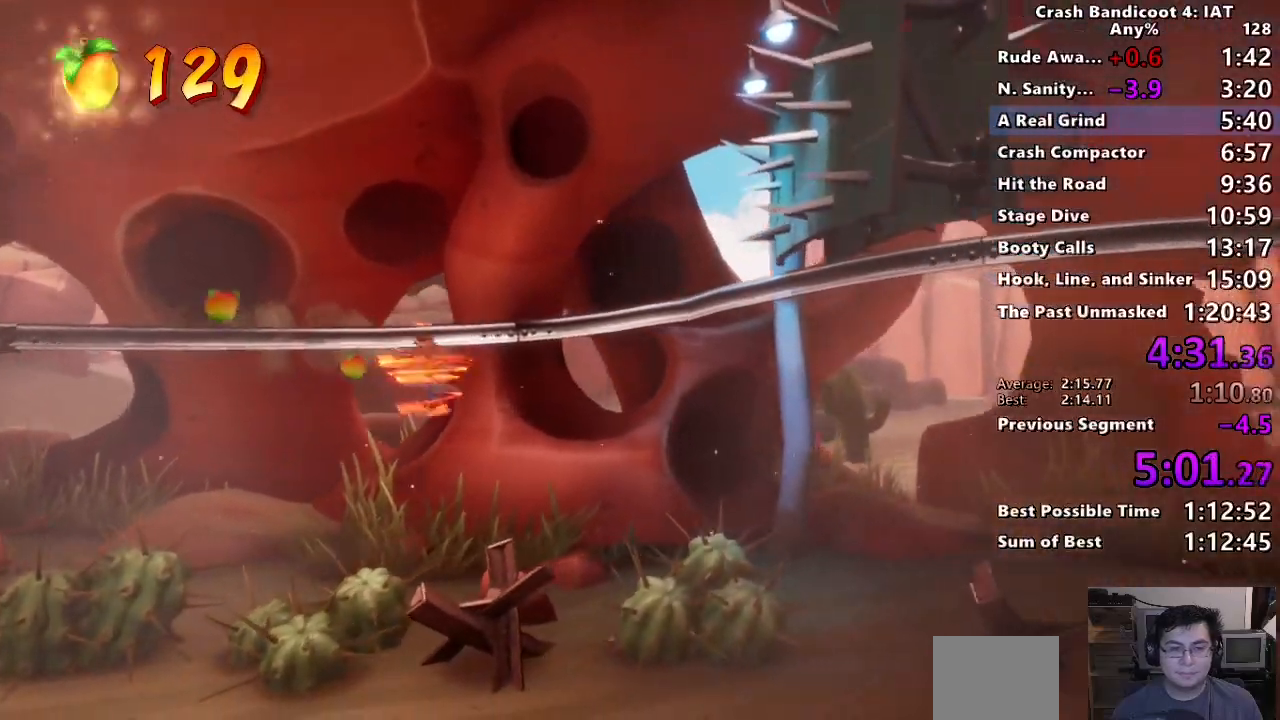
{"dt_ms": 500, "buttons": [], "left_stick": "center", "right_stick": "center", "events": []}
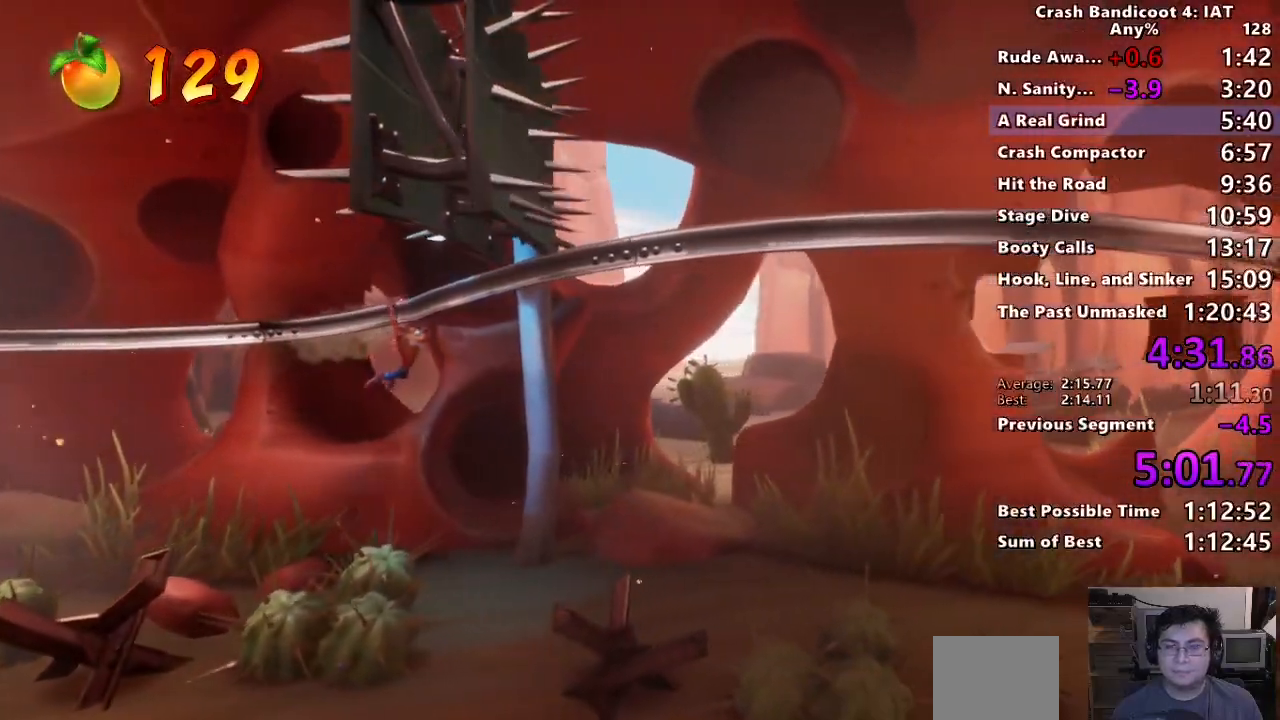
{"dt_ms": 500, "buttons": [], "left_stick": "center", "right_stick": "center", "events": []}
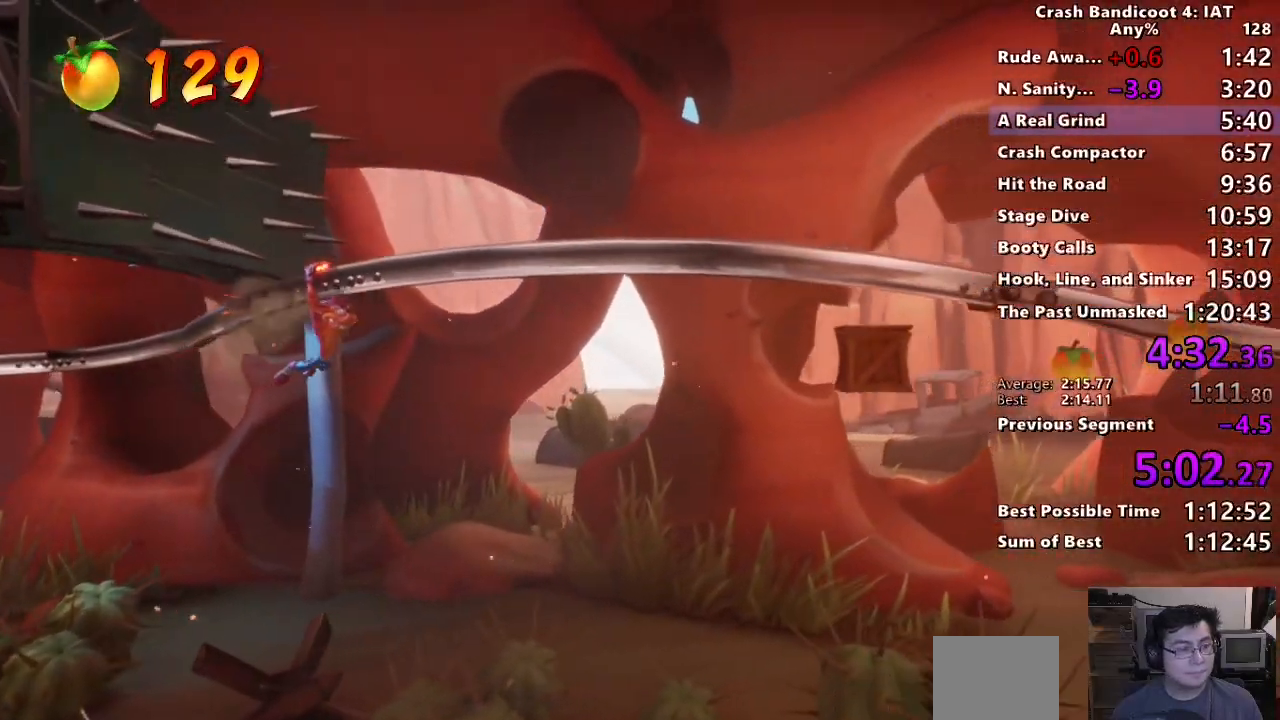
{"dt_ms": 500, "buttons": [], "left_stick": "center", "right_stick": "center", "events": [[350, "SQUARE", "down"], [467, "SQUARE", "up"]]}
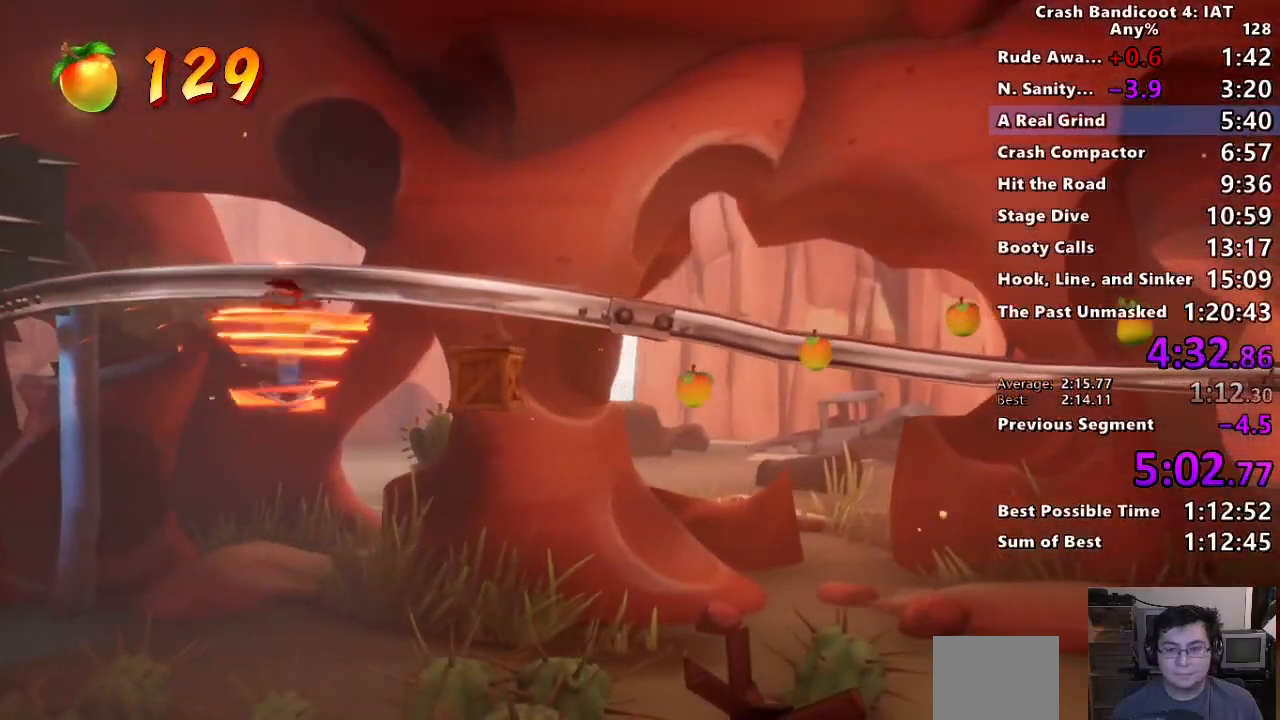
{"dt_ms": 500, "buttons": [], "left_stick": "up", "right_stick": "center", "events": [[367, "left_stick", "up"]]}
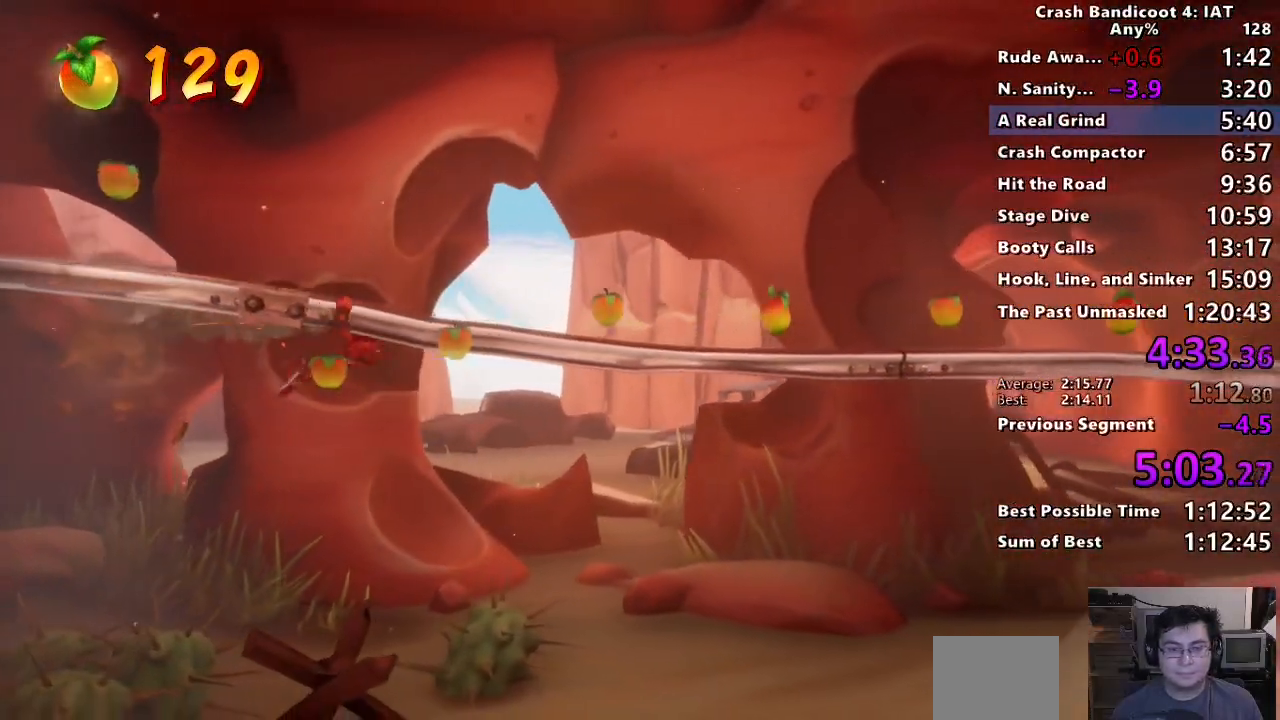
{"dt_ms": 500, "buttons": [], "left_stick": "center", "right_stick": "center", "events": [[233, "left_stick", "center"]]}
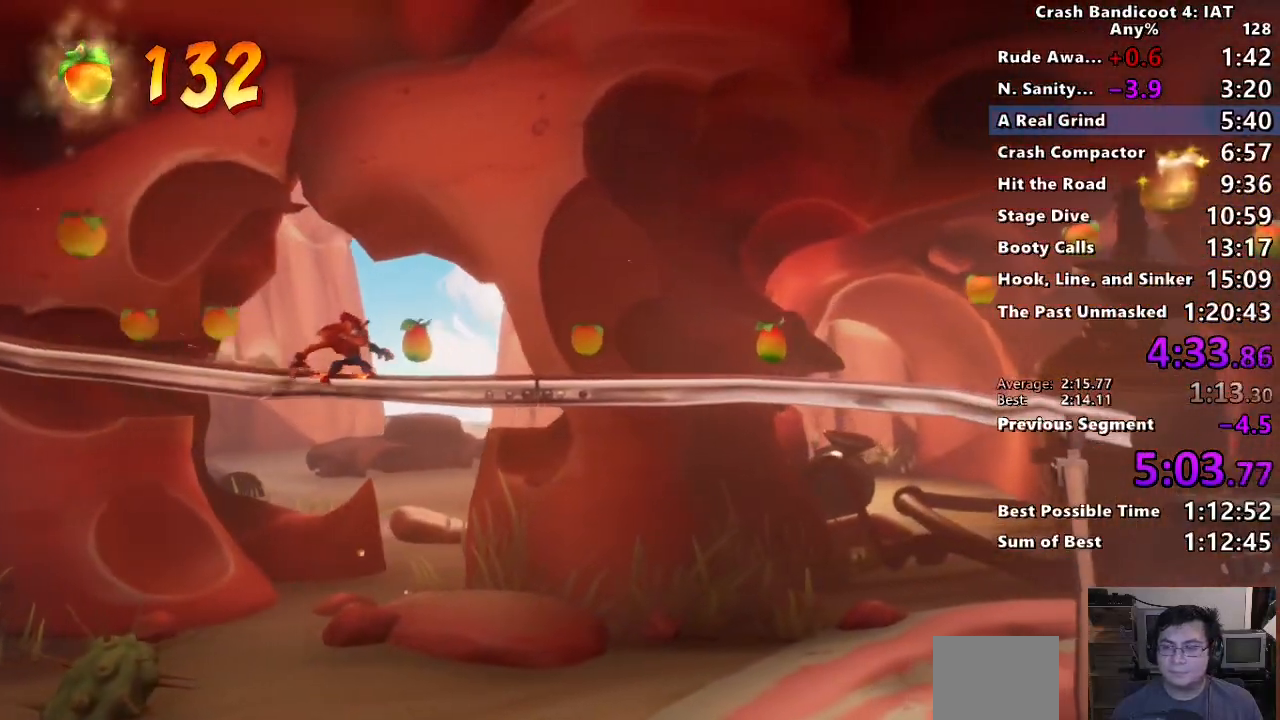
{"dt_ms": 500, "buttons": [], "left_stick": "center", "right_stick": "center", "events": [[17, "left_stick", "right"], [233, "left_stick", "center"]]}
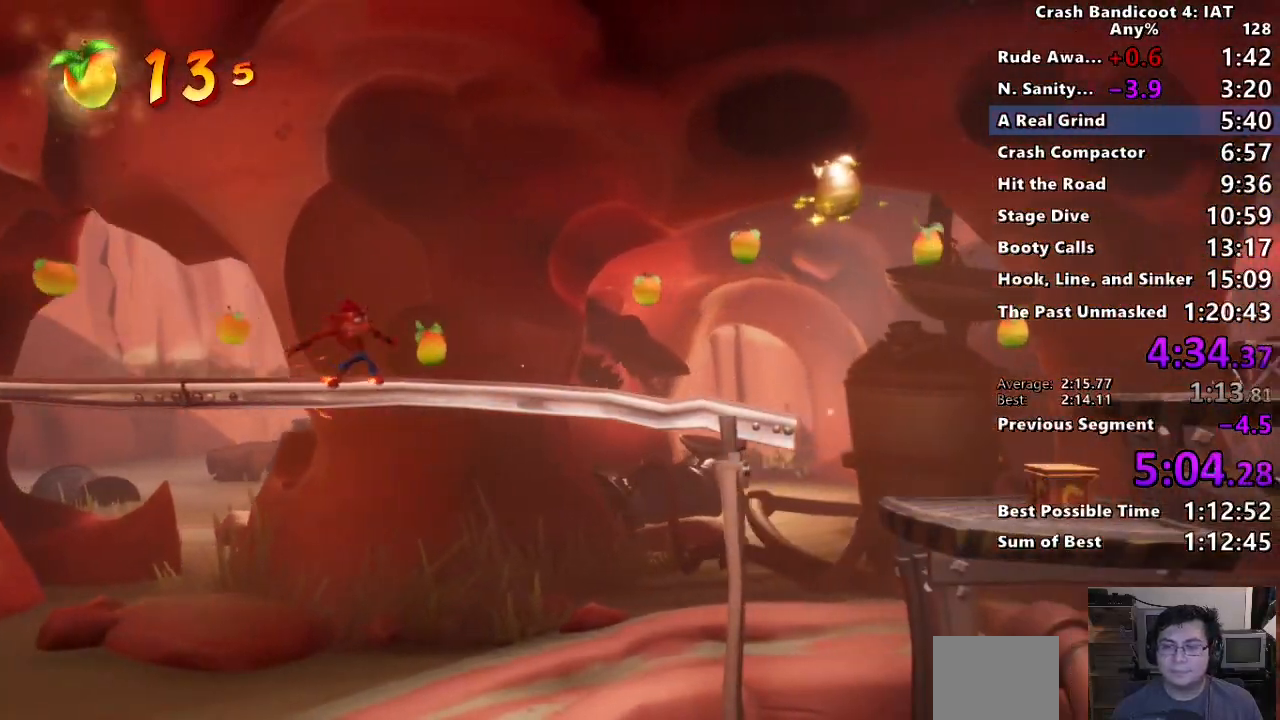
{"dt_ms": 500, "buttons": [], "left_stick": "right", "right_stick": "center", "events": [[350, "left_stick", "right"]]}
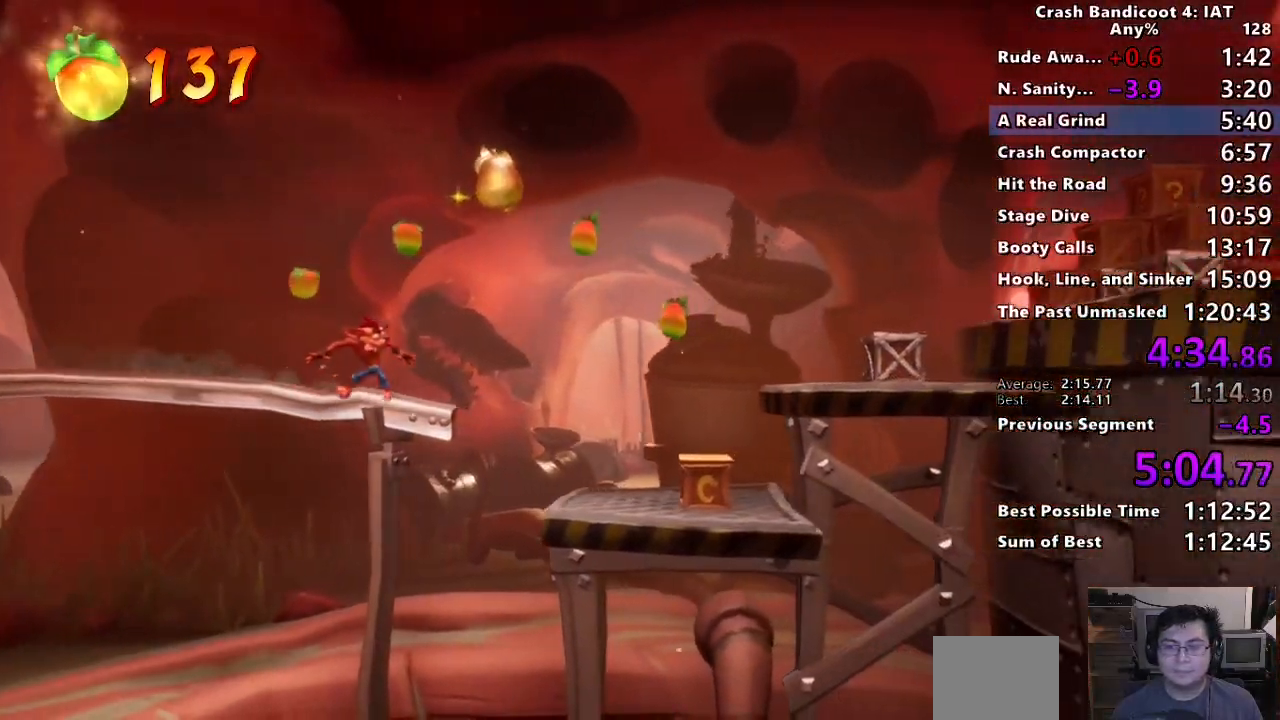
{"dt_ms": 500, "buttons": [], "left_stick": "right", "right_stick": "center", "events": []}
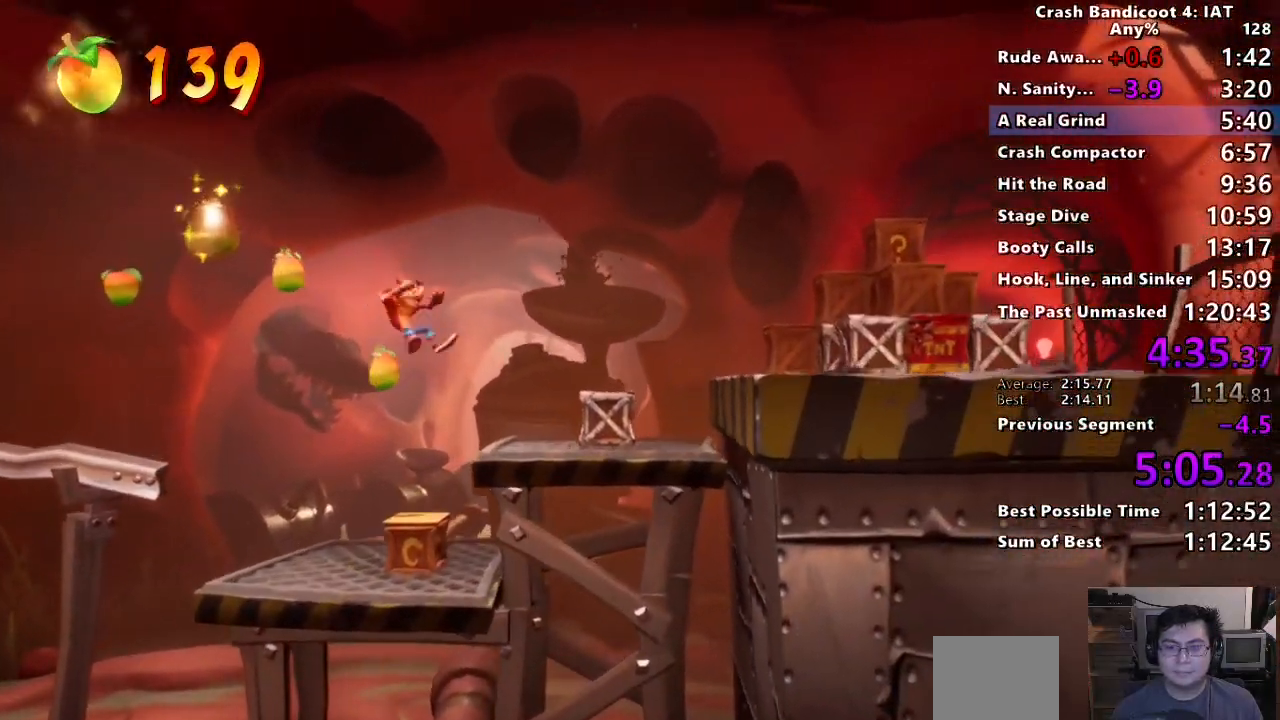
{"dt_ms": 500, "buttons": [], "left_stick": "down-right", "right_stick": "center", "events": [[50, "left_stick", "down-right"]]}
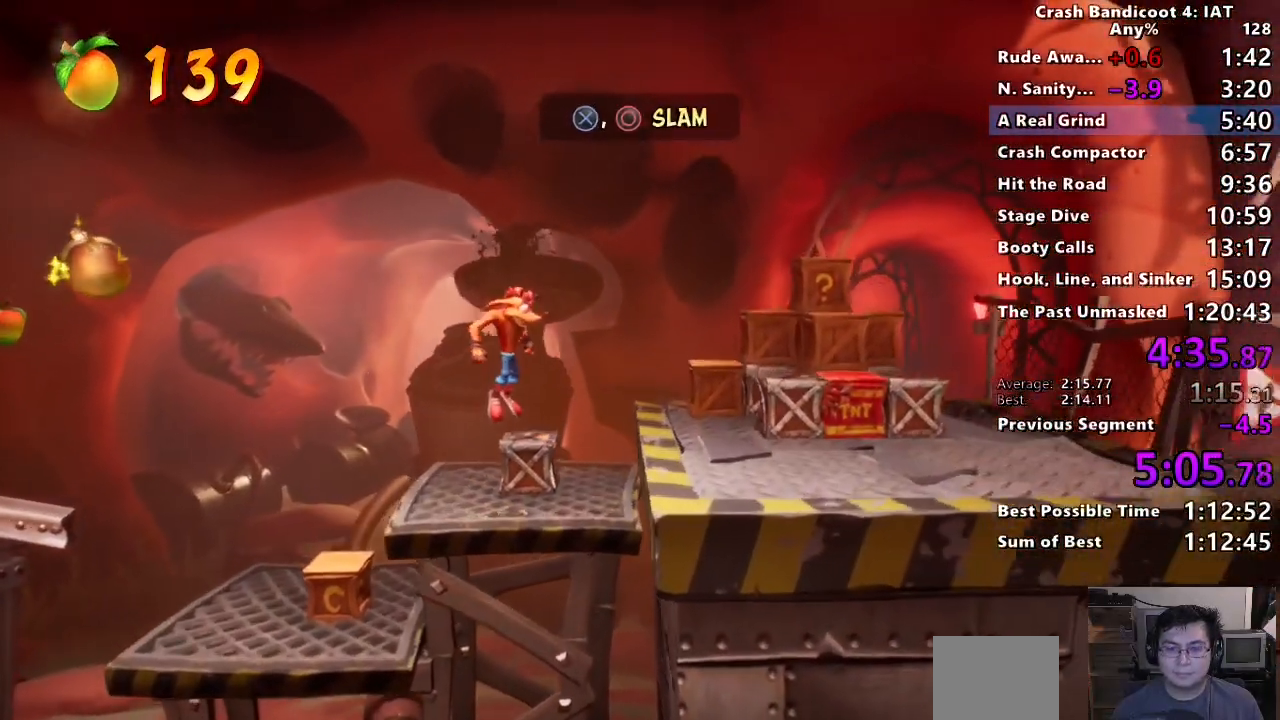
{"dt_ms": 500, "buttons": [], "left_stick": "down-right", "right_stick": "center", "events": []}